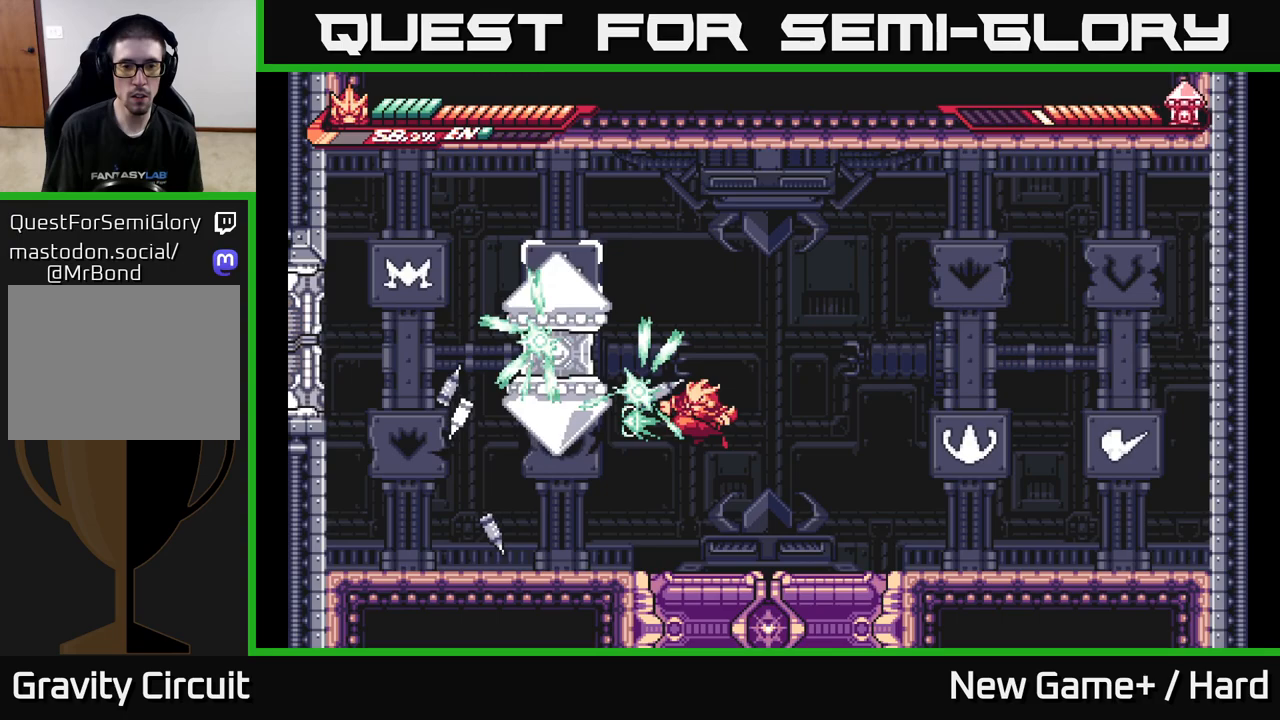
Gameplay with a controller (Xbox layout); each line is a JSON object with the inputs held at the frame after it. "events" lists button and stick changes between this image and that frame as [ms after this image, input, new state], when the widget could be followed in between.
{"buttons": ["X"], "left_stick": "up", "right_stick": "center", "events": [[33, "left_stick", "right"], [67, "X", "down"], [183, "left_stick", "center"], [200, "X", "up"], [250, "left_stick", "up-left"], [333, "A", "down"], [400, "X", "down"], [400, "left_stick", "up"], [483, "A", "up"]]}
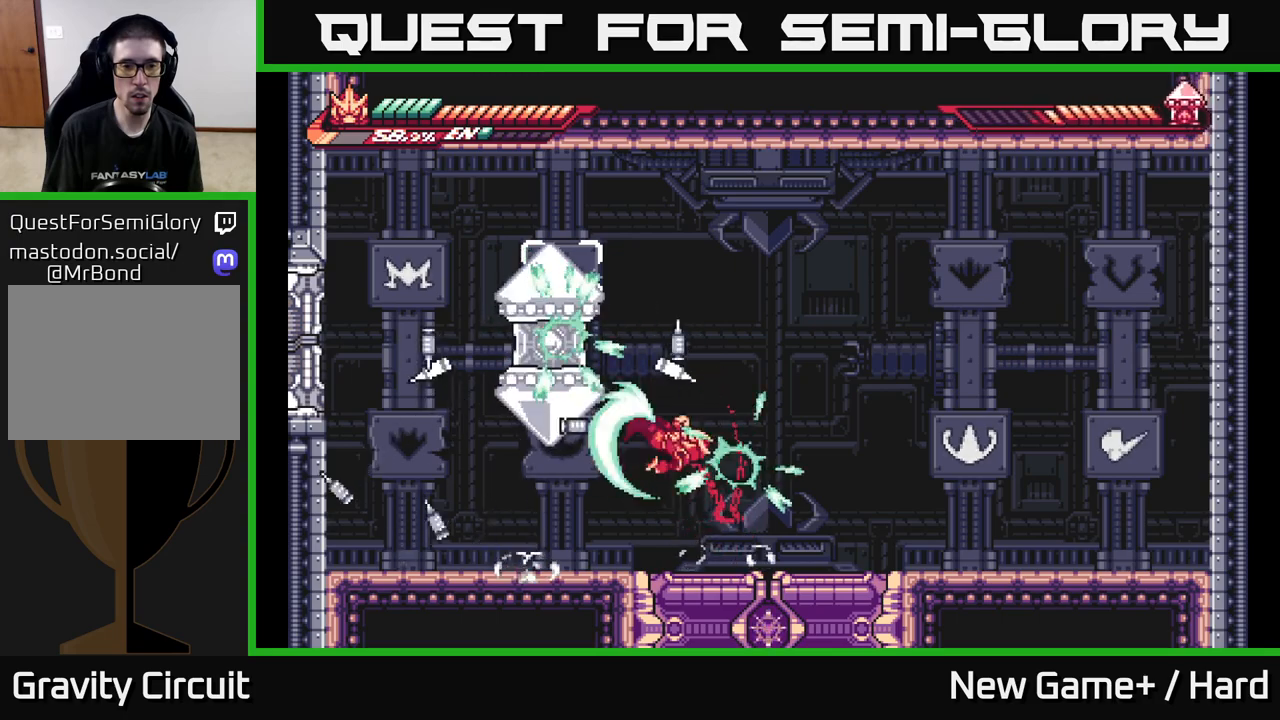
{"buttons": ["A"], "left_stick": "up", "right_stick": "center", "events": [[33, "X", "up"], [150, "X", "down"], [250, "X", "up"], [350, "X", "down"], [417, "A", "down"], [433, "X", "up"]]}
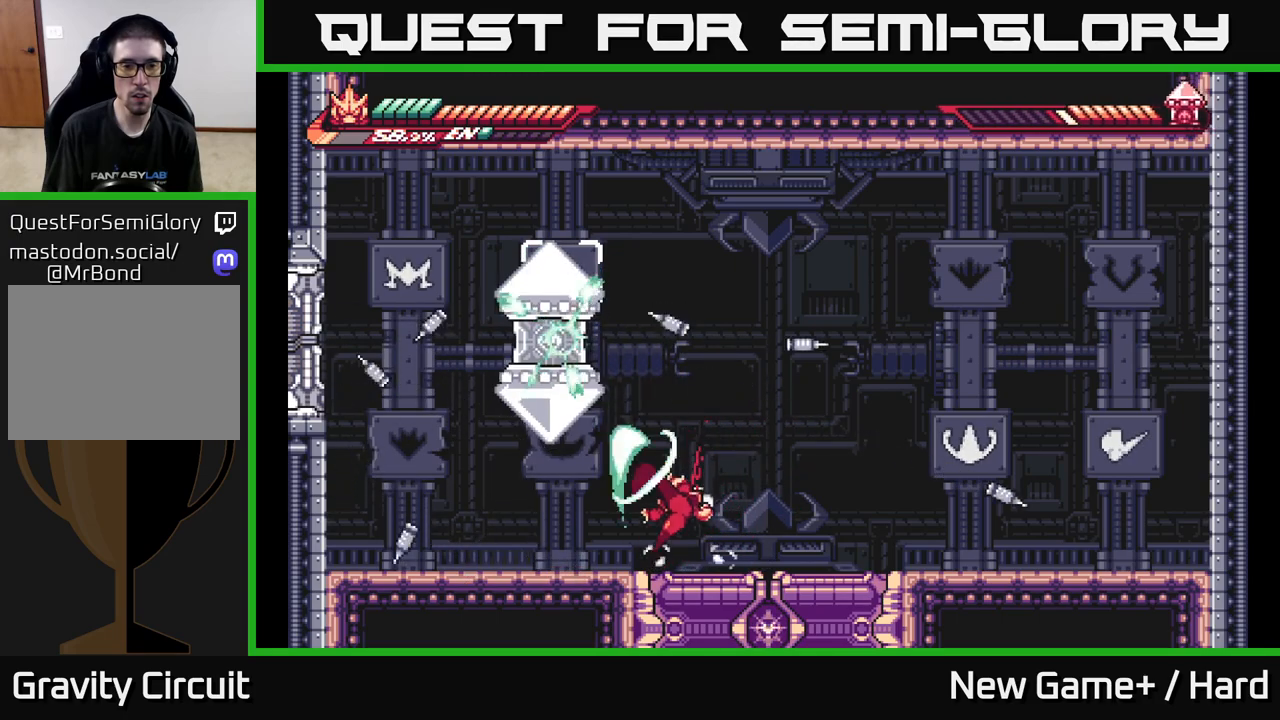
{"buttons": ["X"], "left_stick": "center", "right_stick": "center", "events": [[67, "X", "down"], [167, "X", "up"], [267, "A", "up"], [283, "X", "down"], [300, "left_stick", "center"], [400, "X", "up"], [467, "X", "down"]]}
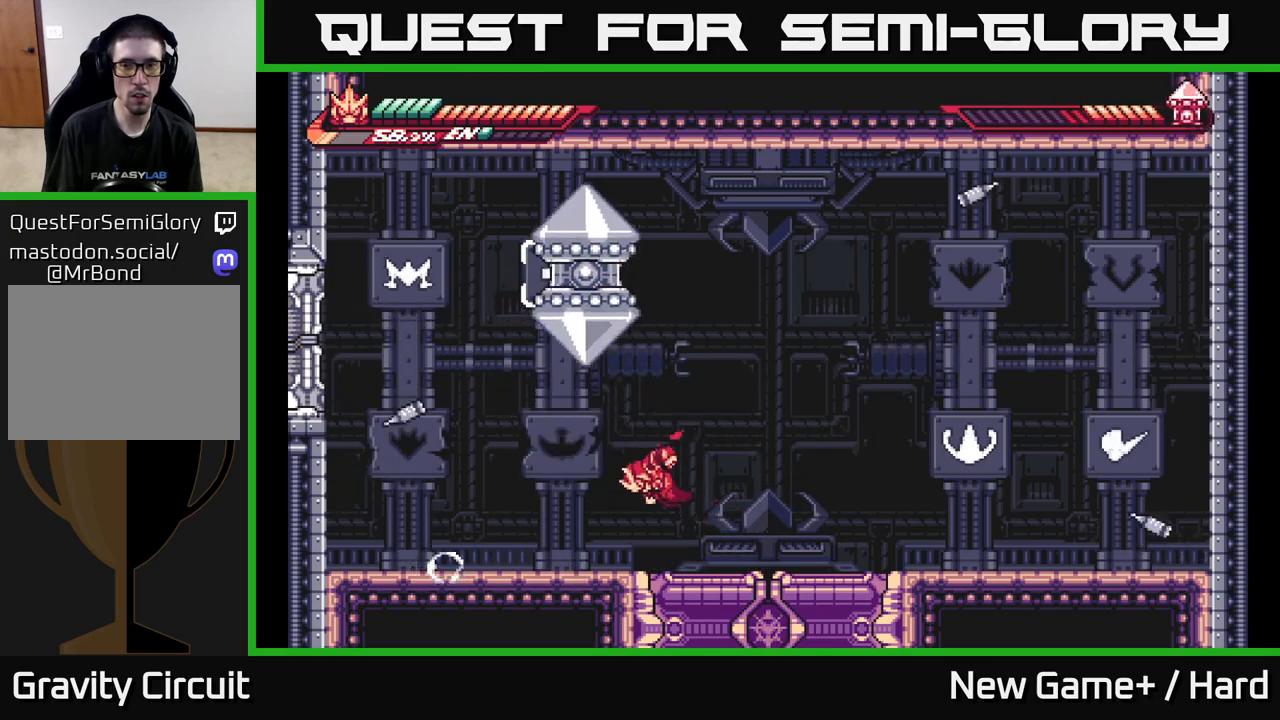
{"buttons": ["A"], "left_stick": "left", "right_stick": "center", "events": [[33, "left_stick", "right"], [100, "X", "up"], [150, "L2", "down"], [450, "A", "down"], [483, "L2", "up"], [500, "left_stick", "left"]]}
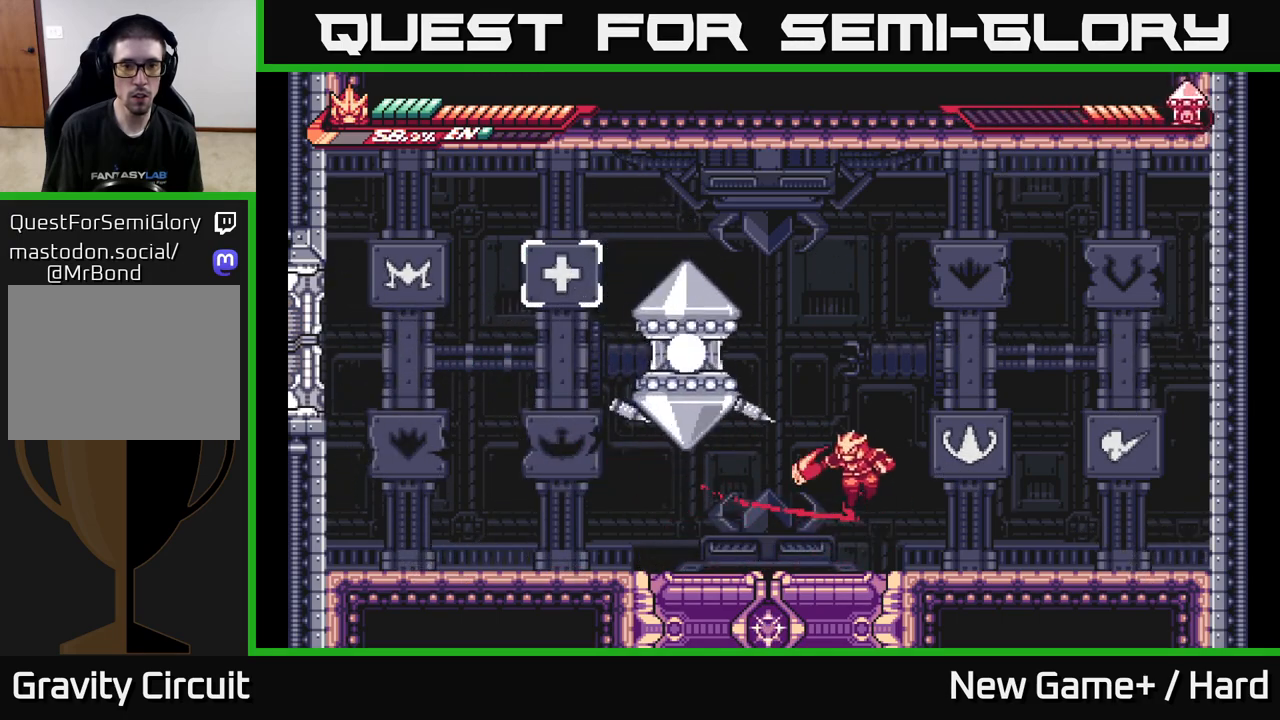
{"buttons": ["A", "X"], "left_stick": "center", "right_stick": "center", "events": [[33, "X", "down"], [117, "left_stick", "center"], [150, "X", "up"], [183, "A", "up"], [217, "A", "down"], [233, "A", "up"], [233, "X", "down"], [350, "X", "up"], [450, "A", "down"], [450, "X", "down"]]}
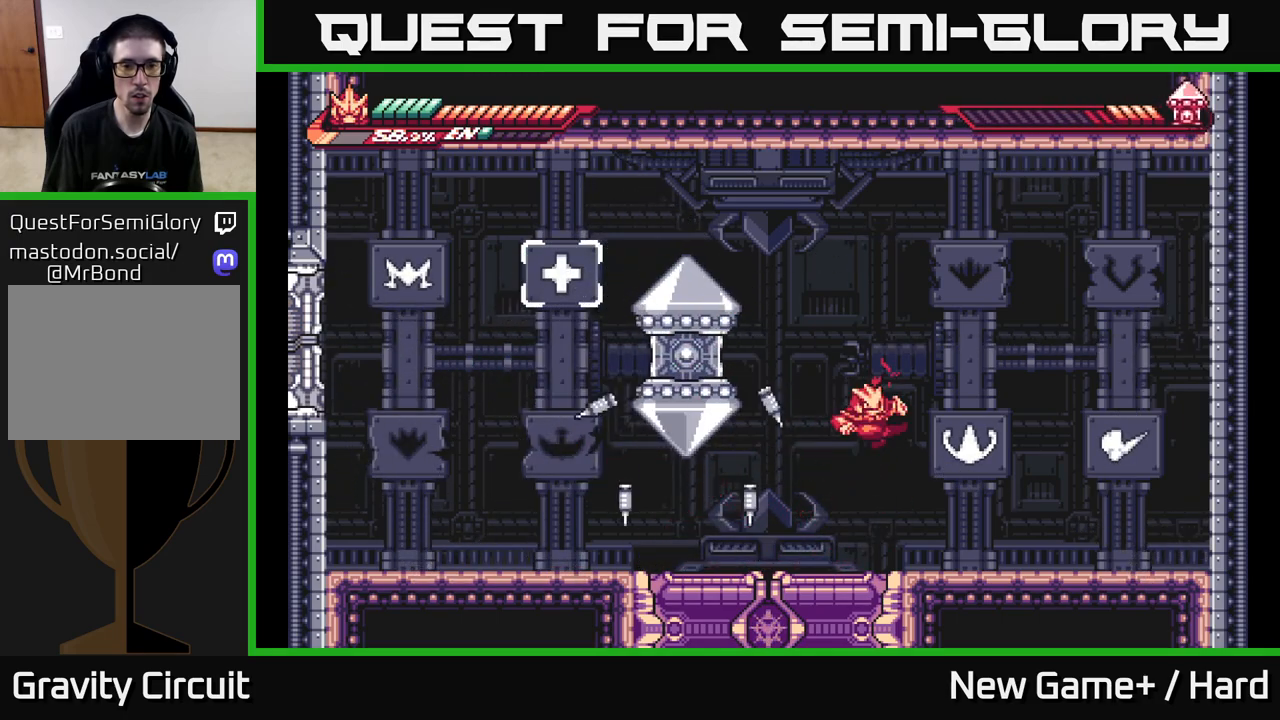
{"buttons": [], "left_stick": "center", "right_stick": "center", "events": [[83, "X", "up"], [133, "left_stick", "left"], [200, "X", "down"], [283, "X", "up"], [300, "left_stick", "center"], [383, "A", "up"], [383, "X", "down"], [500, "X", "up"]]}
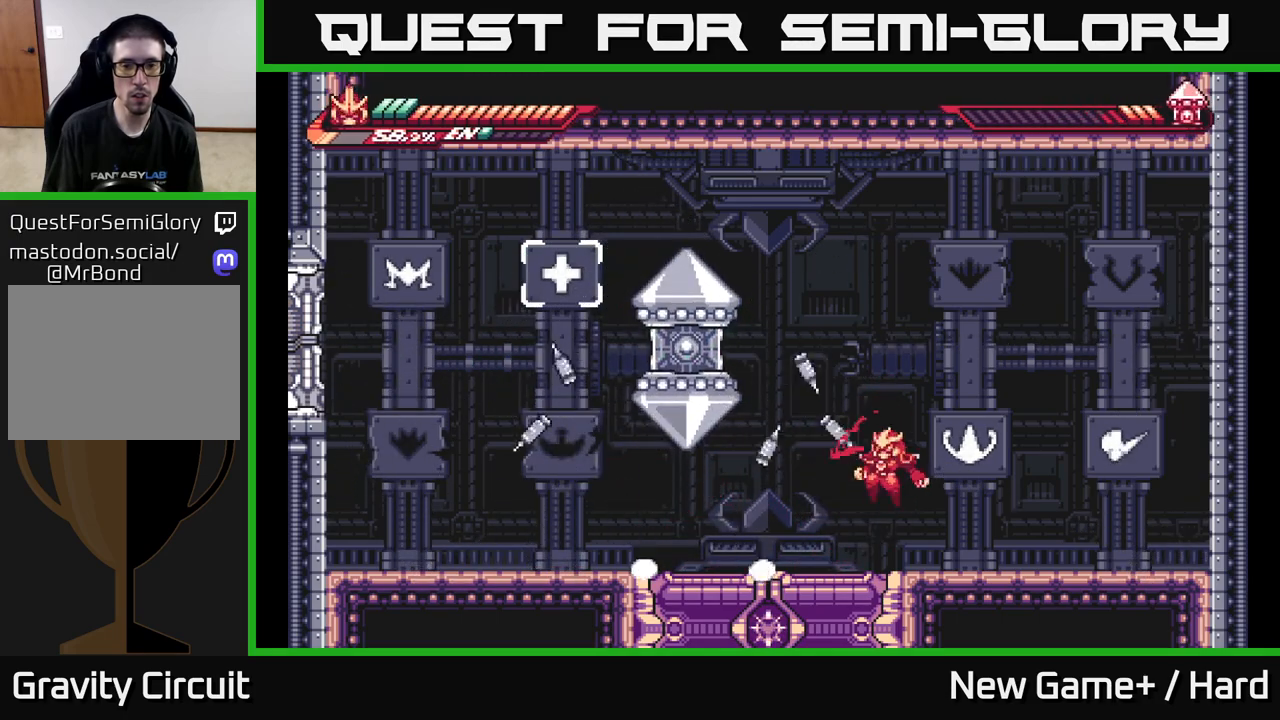
{"buttons": [], "left_stick": "up", "right_stick": "center", "events": [[17, "left_stick", "up"], [150, "left_stick", "up-left"], [167, "A", "down"], [317, "X", "down"], [417, "left_stick", "up"], [433, "A", "up"], [433, "X", "up"]]}
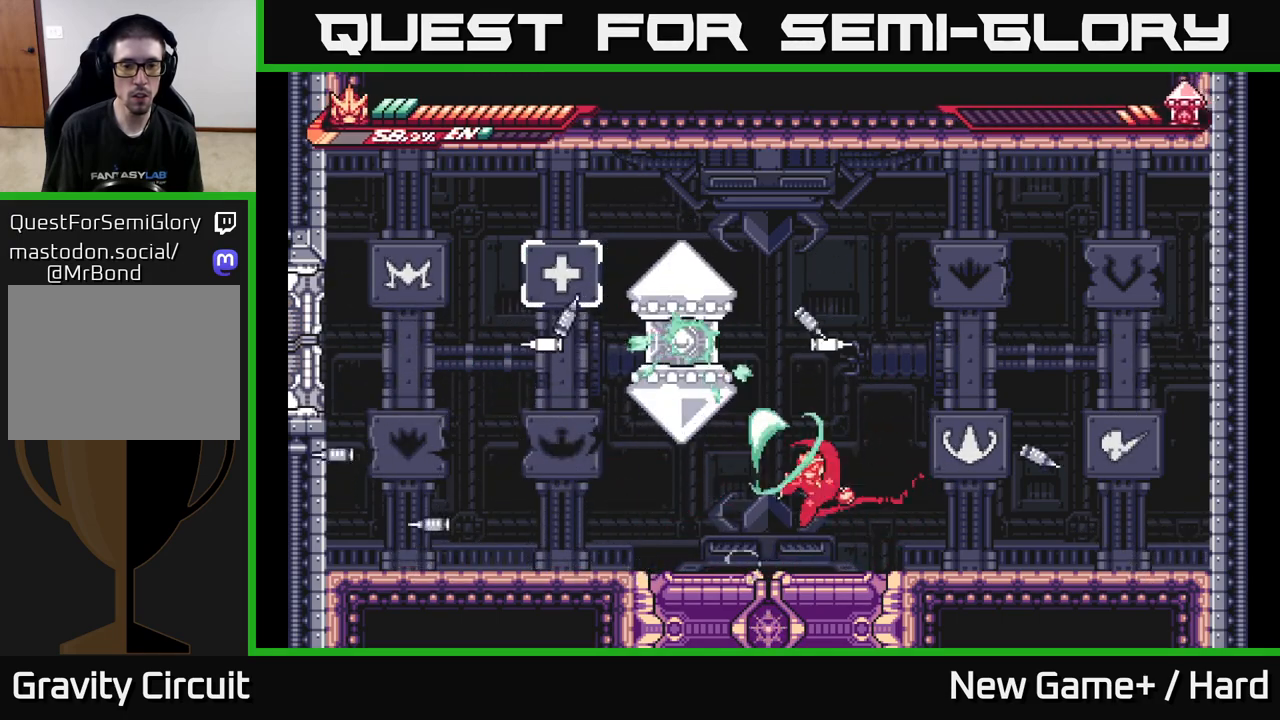
{"buttons": ["X"], "left_stick": "center", "right_stick": "center", "events": [[50, "A", "down"], [50, "X", "down"], [100, "X", "up"], [233, "X", "down"], [267, "A", "up"], [367, "X", "up"], [450, "X", "down"], [467, "left_stick", "center"]]}
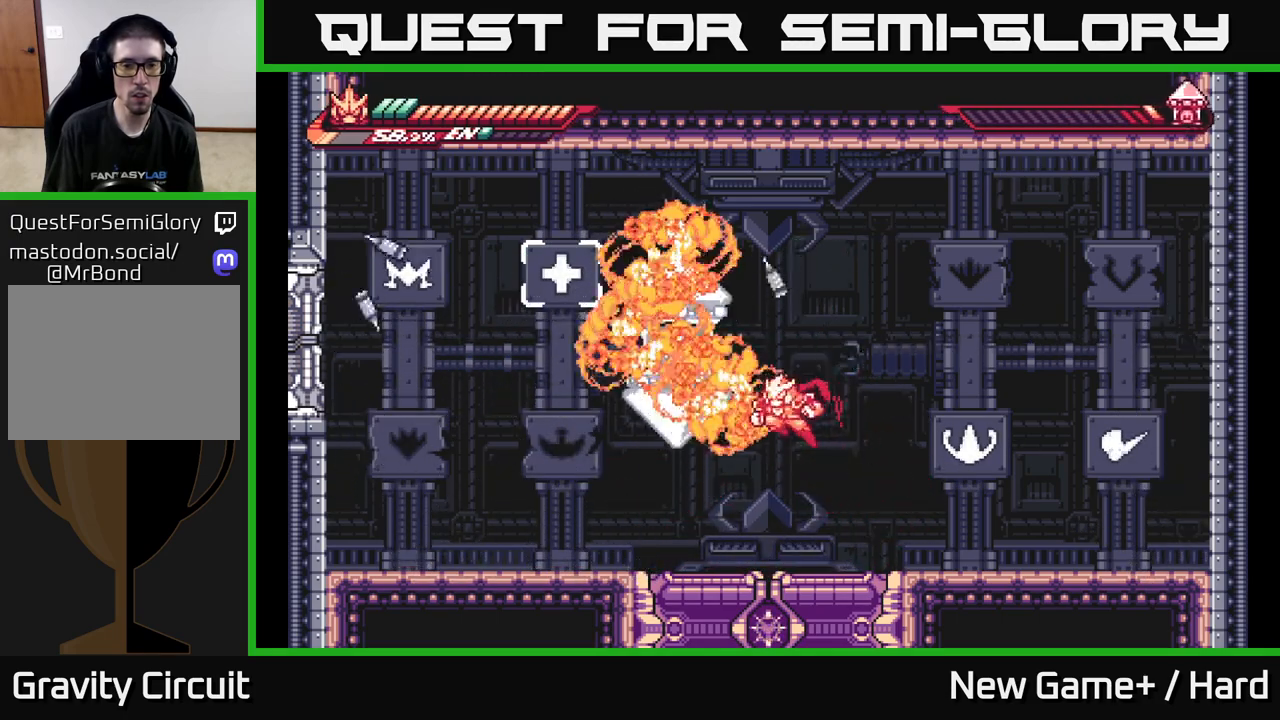
{"buttons": [], "left_stick": "center", "right_stick": "center", "events": [[17, "A", "down"], [50, "X", "up"], [167, "X", "down"], [200, "A", "up"], [283, "X", "up"], [367, "X", "down"], [500, "X", "up"]]}
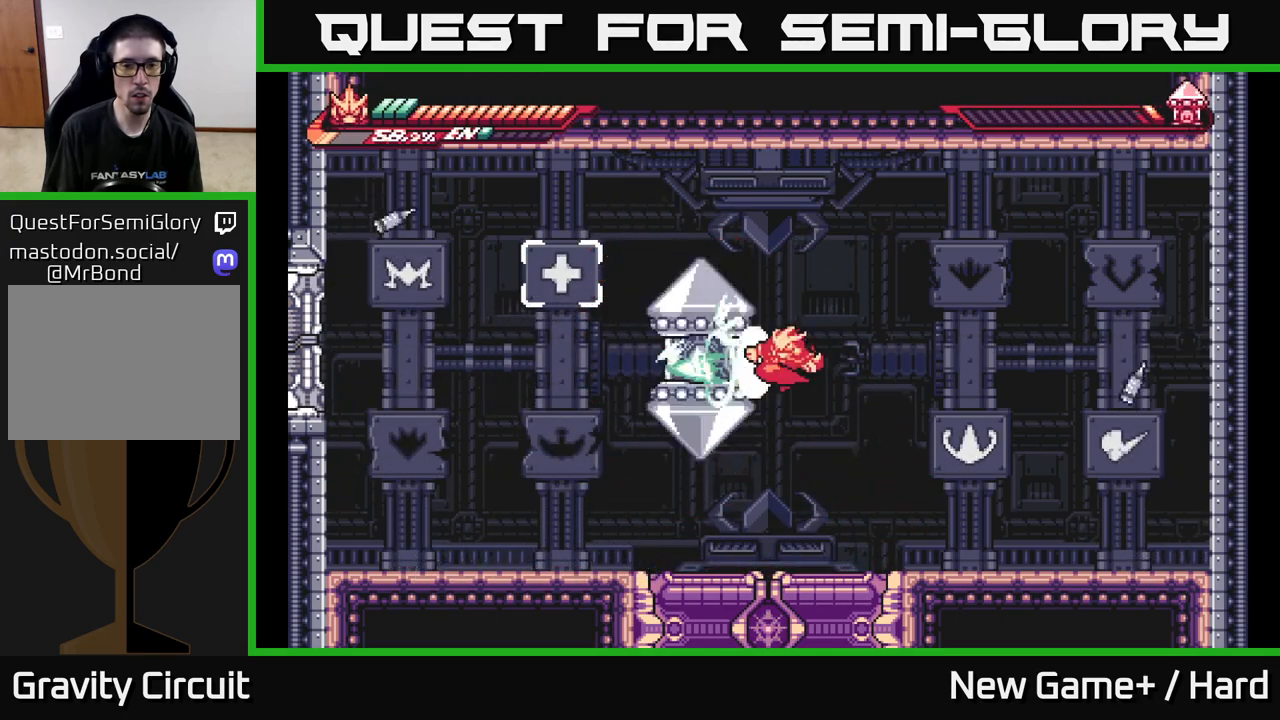
{"buttons": [], "left_stick": "left", "right_stick": "center", "events": [[100, "X", "down"], [233, "X", "up"], [317, "X", "down"], [433, "left_stick", "left"], [450, "X", "up"]]}
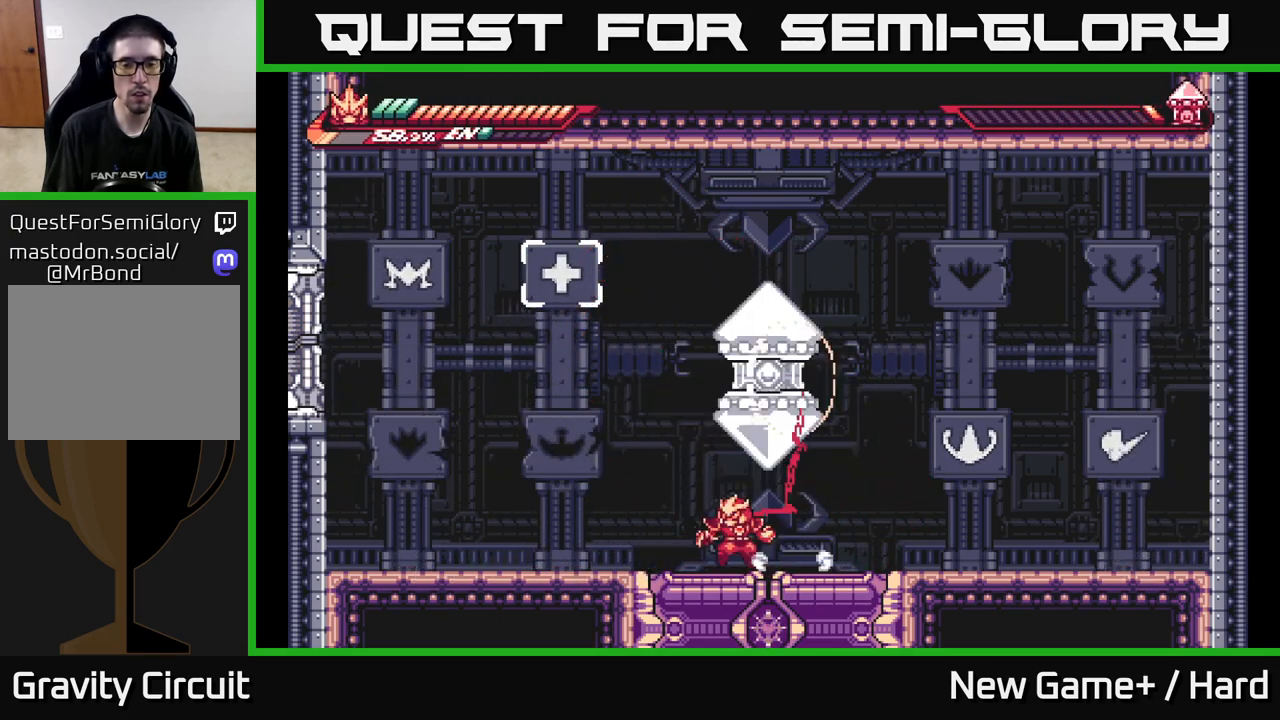
{"buttons": ["A", "L2"], "left_stick": "right", "right_stick": "center", "events": [[33, "L2", "down"], [267, "A", "down"], [350, "left_stick", "center"], [417, "left_stick", "right"]]}
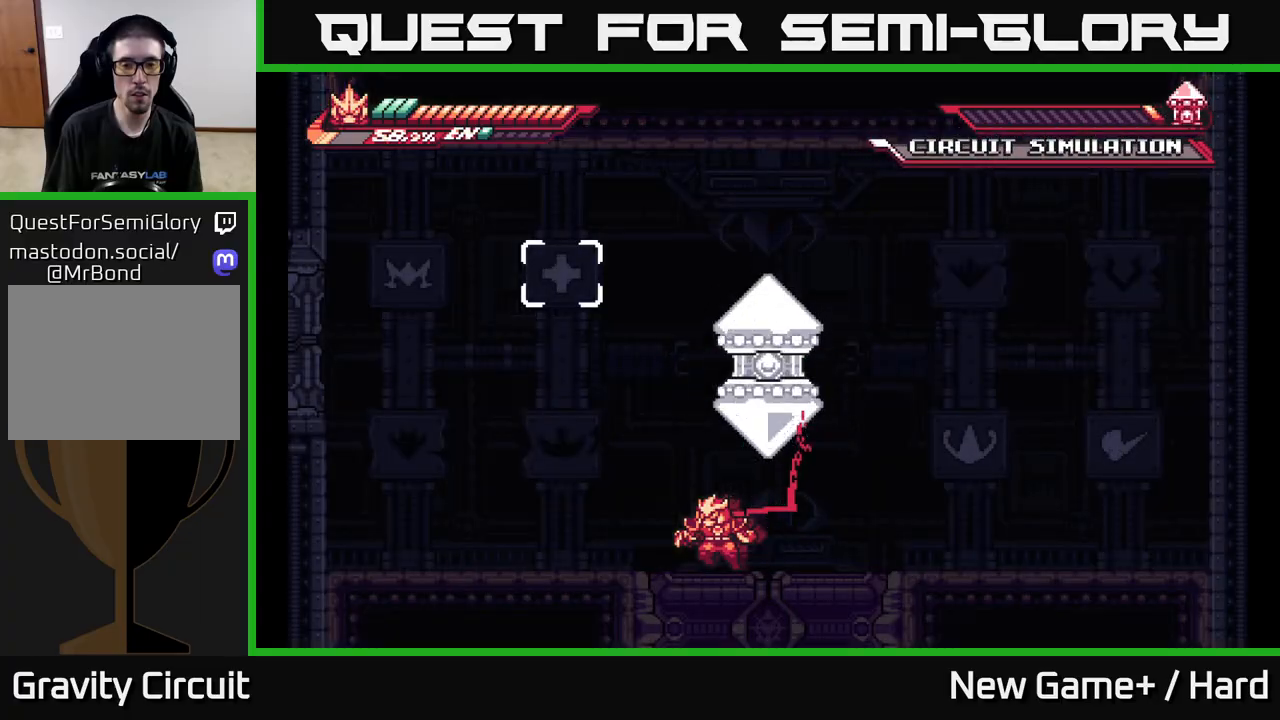
{"buttons": ["X", "L2"], "left_stick": "right", "right_stick": "center", "events": [[217, "X", "down"], [250, "A", "up"], [367, "X", "up"], [433, "A", "down"], [450, "A", "up"], [467, "X", "down"]]}
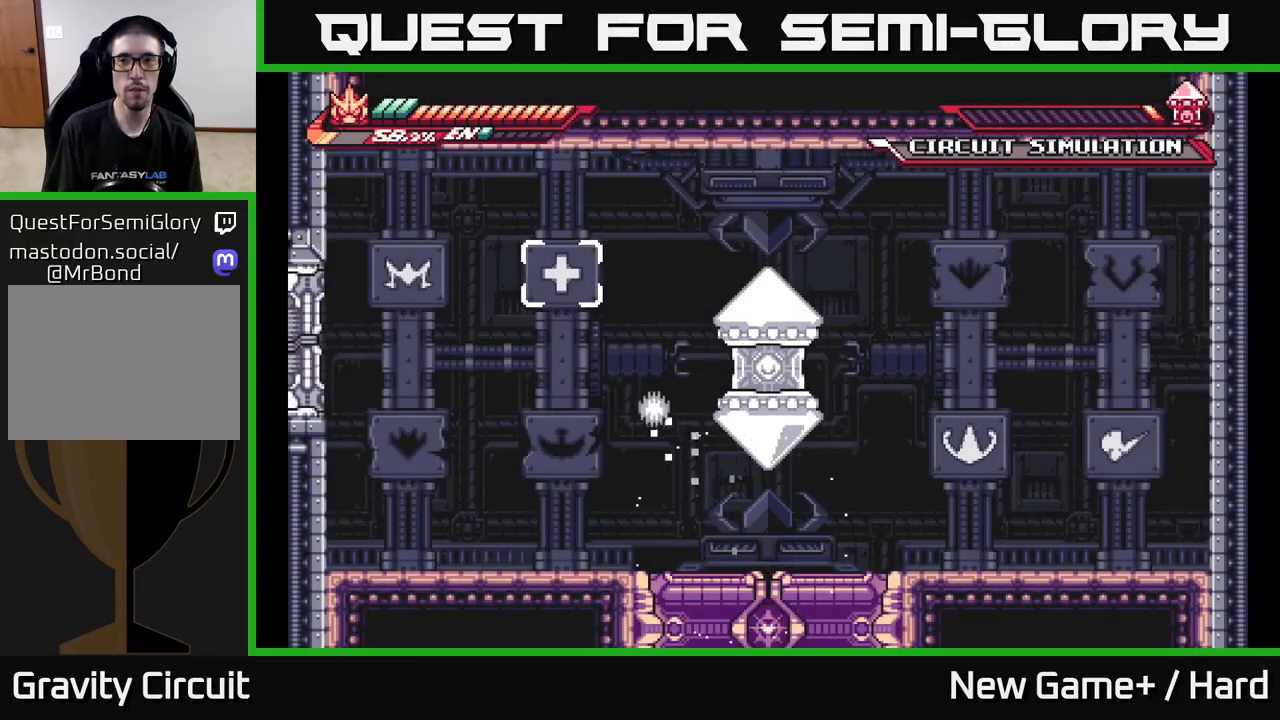
{"buttons": [], "left_stick": "center", "right_stick": "center", "events": [[50, "L2", "up"], [117, "X", "up"], [133, "left_stick", "center"], [250, "X", "down"], [367, "X", "up"]]}
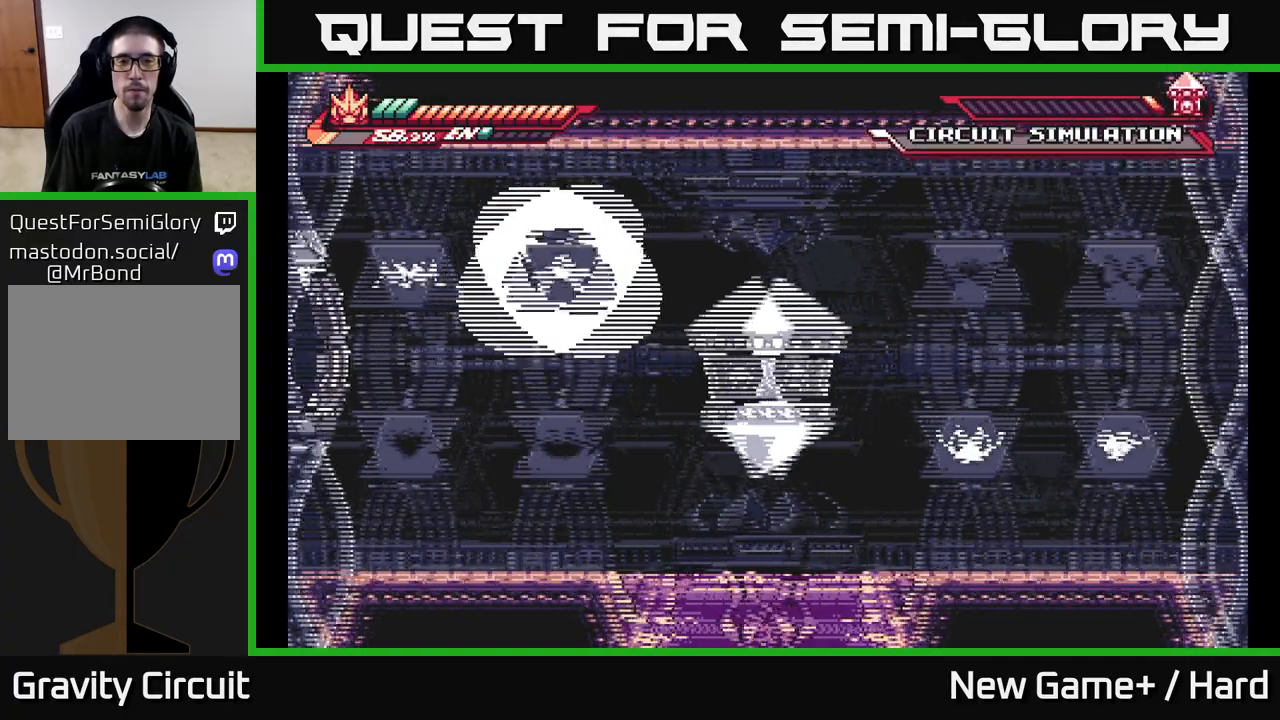
{"buttons": [], "left_stick": "center", "right_stick": "center", "events": []}
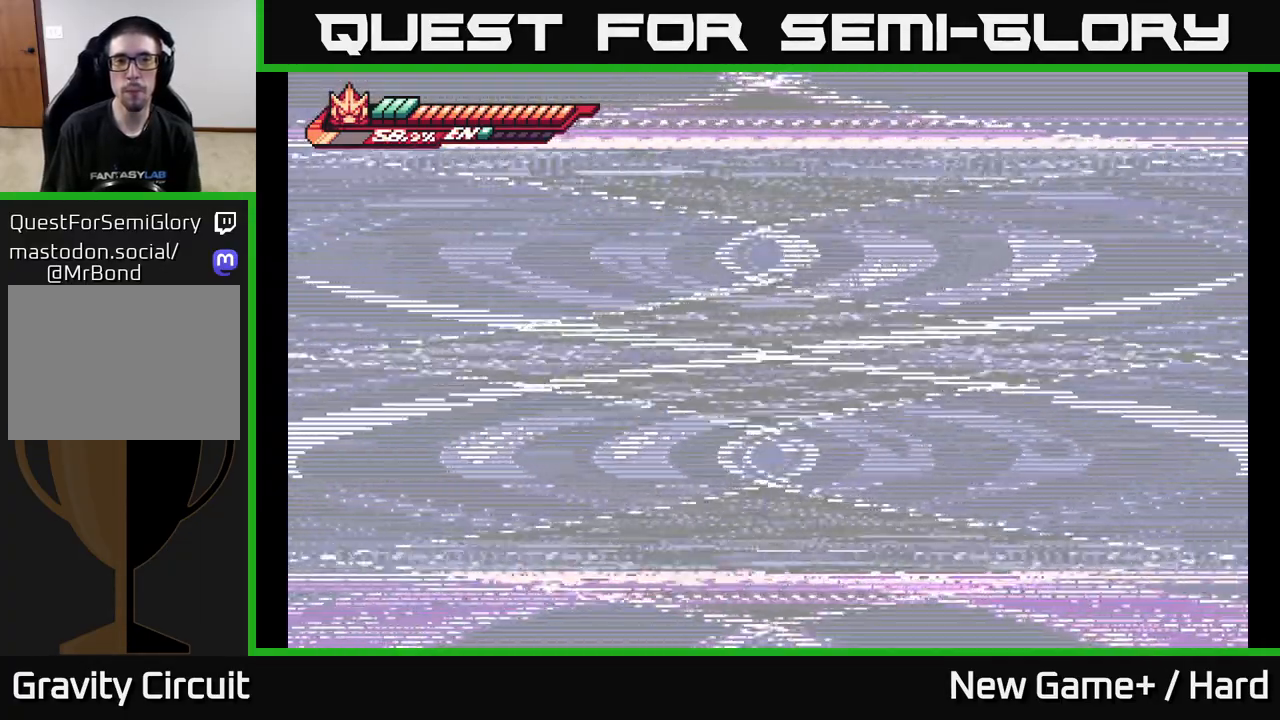
{"buttons": [], "left_stick": "center", "right_stick": "center", "events": []}
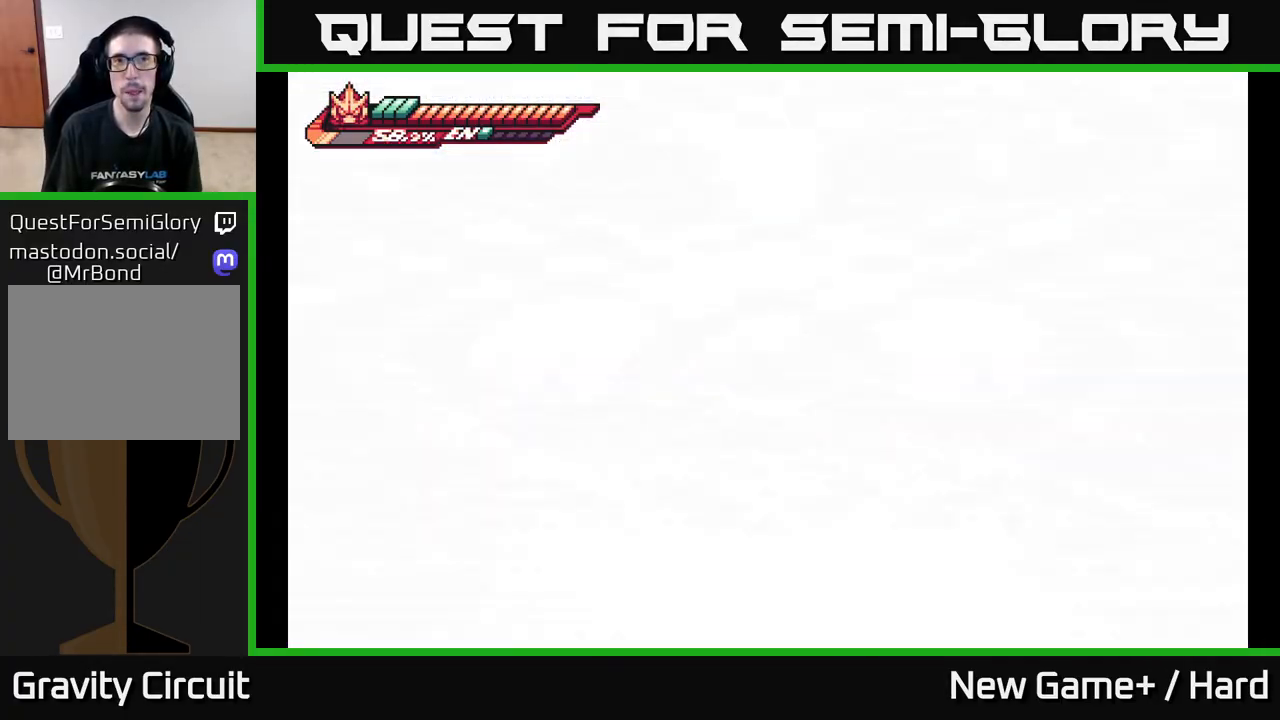
{"buttons": [], "left_stick": "center", "right_stick": "center", "events": []}
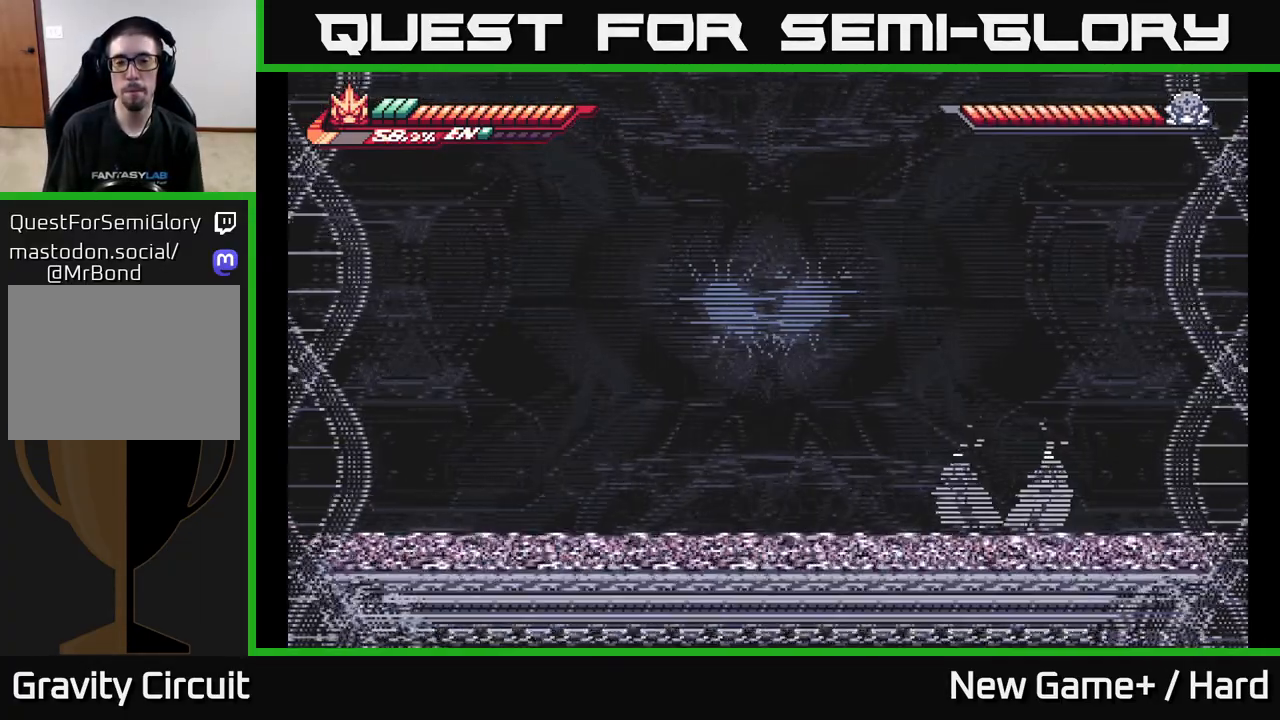
{"buttons": [], "left_stick": "center", "right_stick": "center", "events": []}
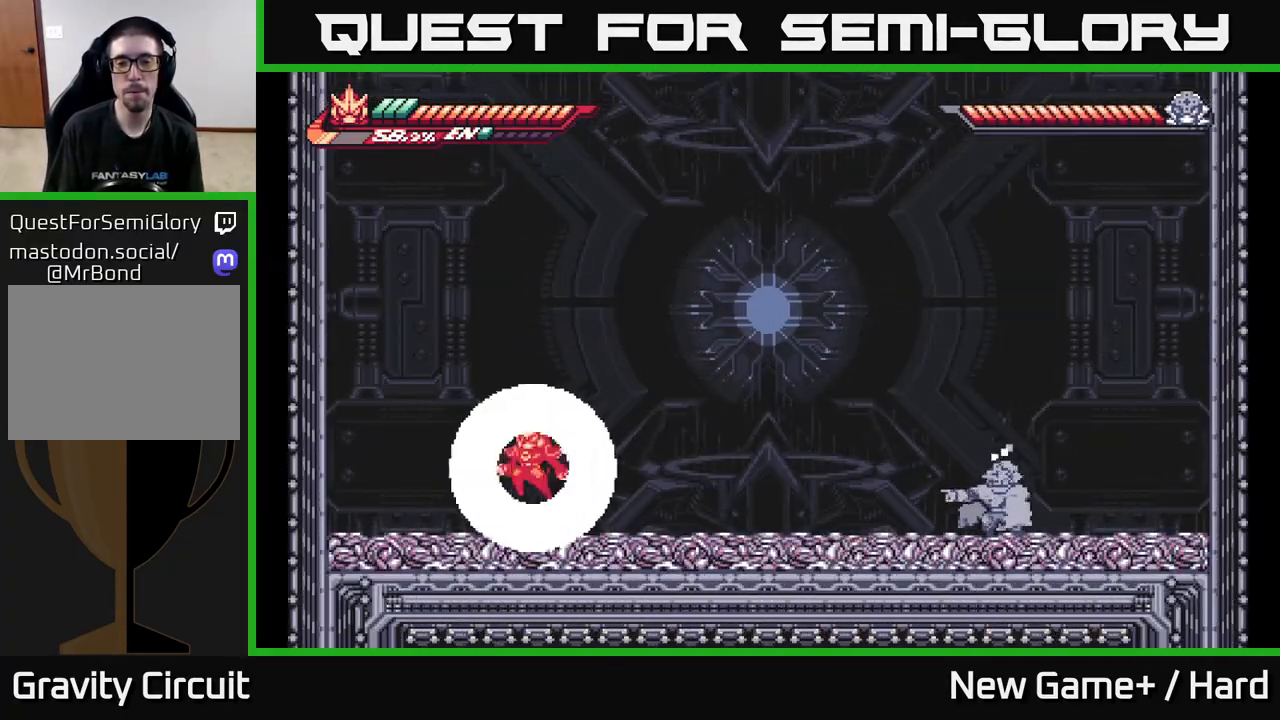
{"buttons": ["L2"], "left_stick": "right", "right_stick": "center", "events": [[333, "left_stick", "right"], [350, "L2", "down"]]}
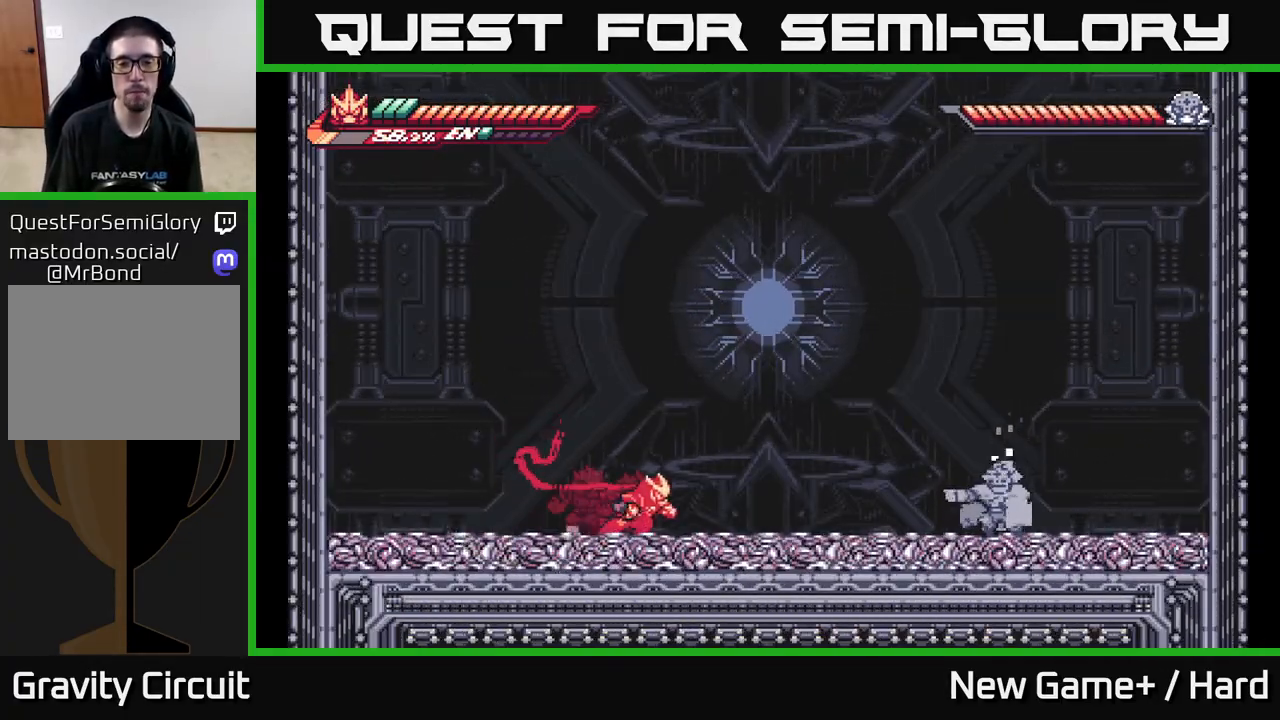
{"buttons": [], "left_stick": "right", "right_stick": "center", "events": [[367, "A", "down"], [417, "A", "up"], [483, "L2", "up"]]}
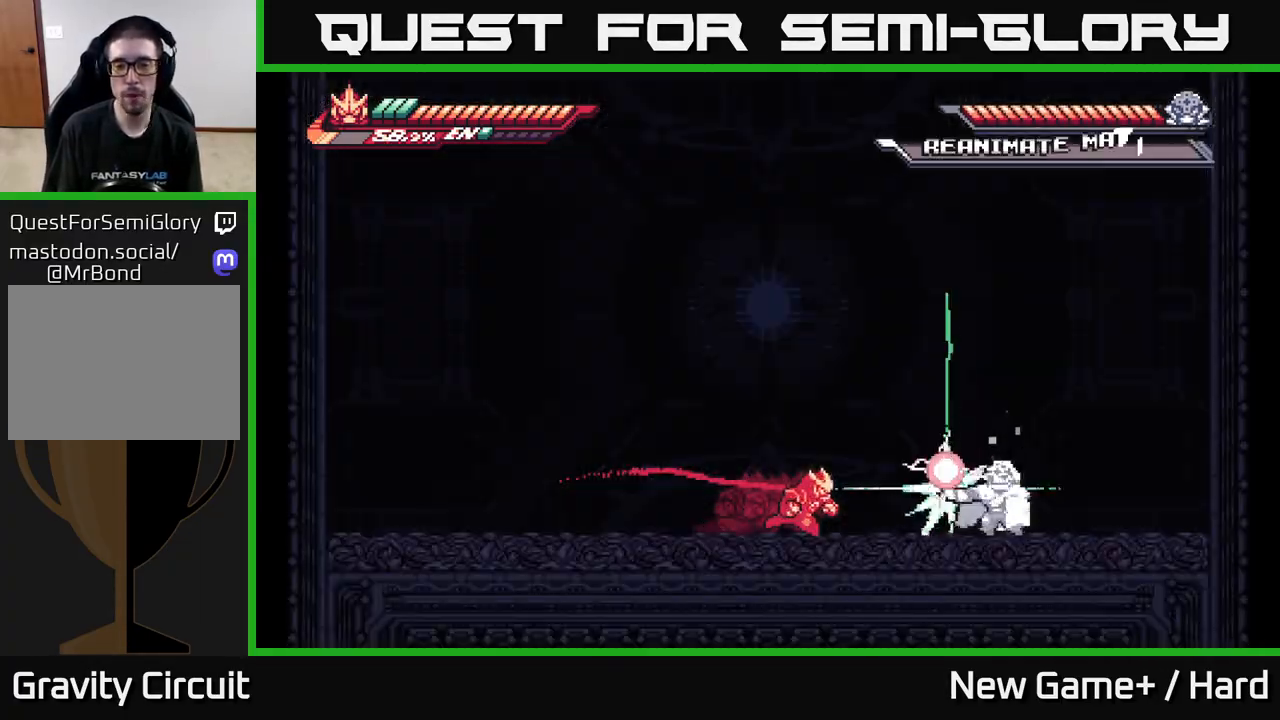
{"buttons": ["A", "X", "L2"], "left_stick": "left", "right_stick": "center", "events": [[17, "X", "down"], [100, "left_stick", "center"], [117, "X", "up"], [200, "X", "down"], [300, "L2", "down"], [317, "X", "up"], [400, "A", "down"], [400, "X", "down"], [400, "left_stick", "left"]]}
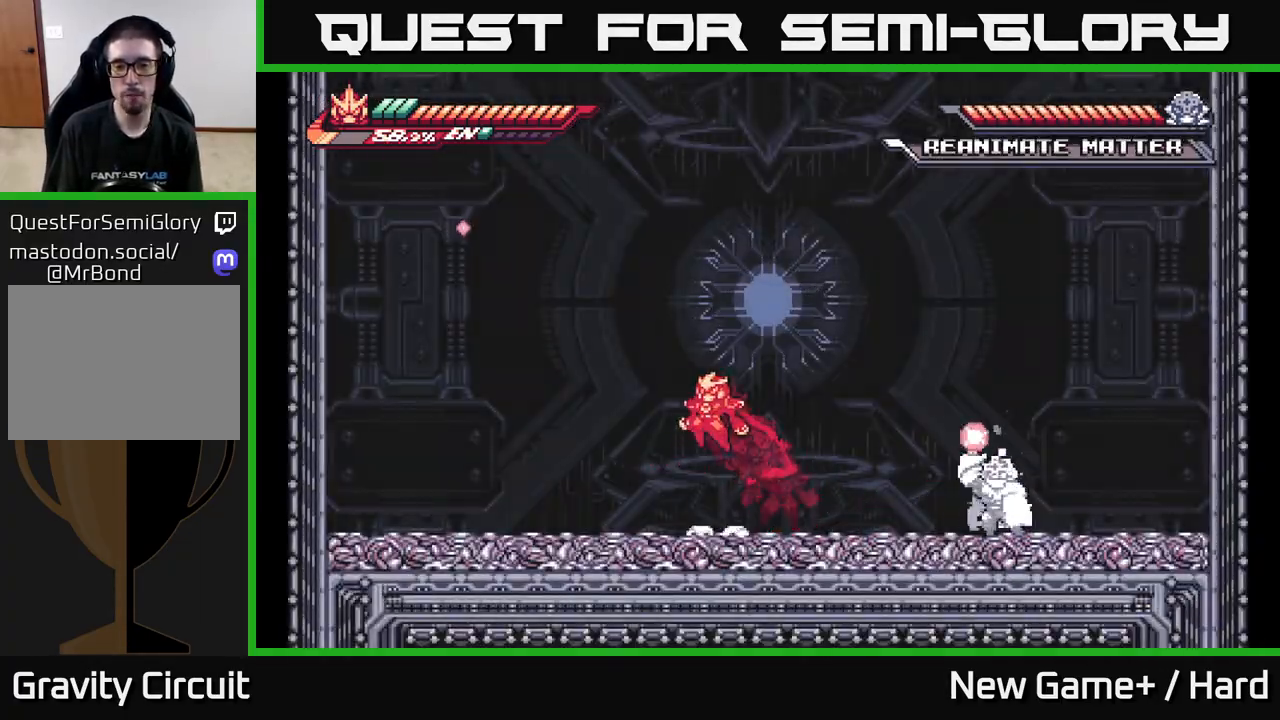
{"buttons": [], "left_stick": "right", "right_stick": "center", "events": [[17, "X", "up"], [33, "A", "up"], [333, "L2", "up"], [433, "left_stick", "right"]]}
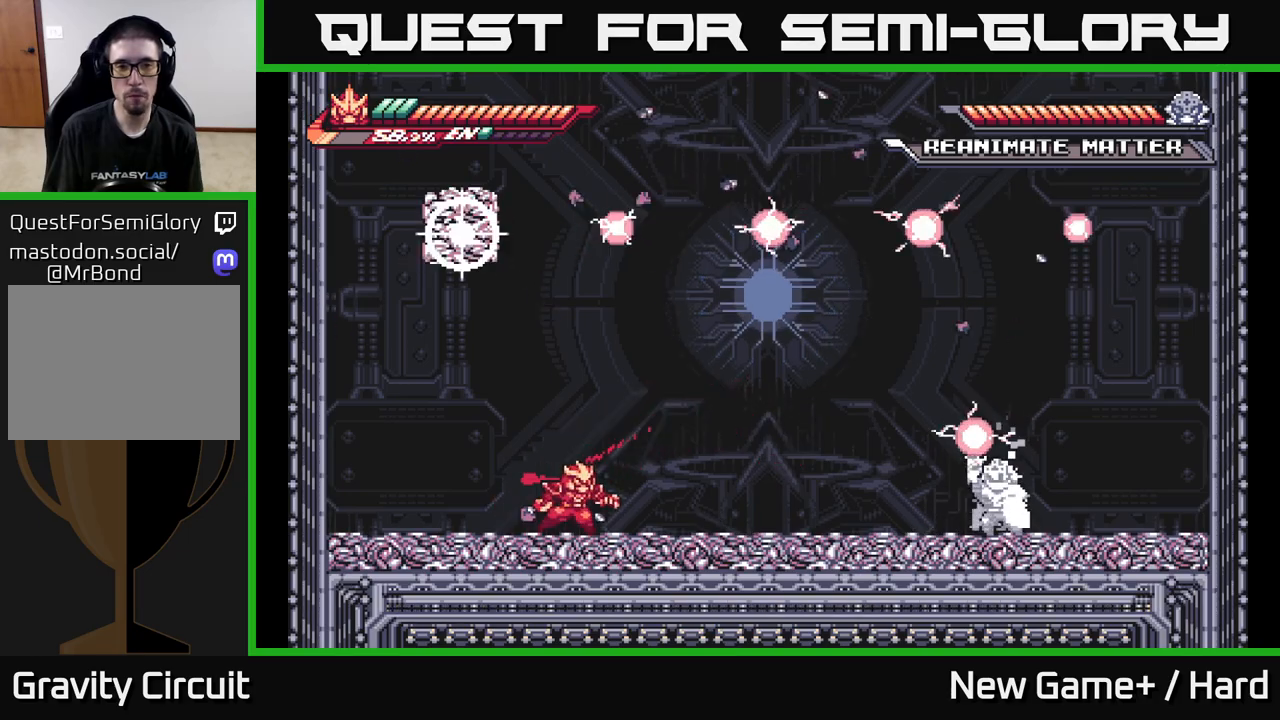
{"buttons": [], "left_stick": "right", "right_stick": "center", "events": []}
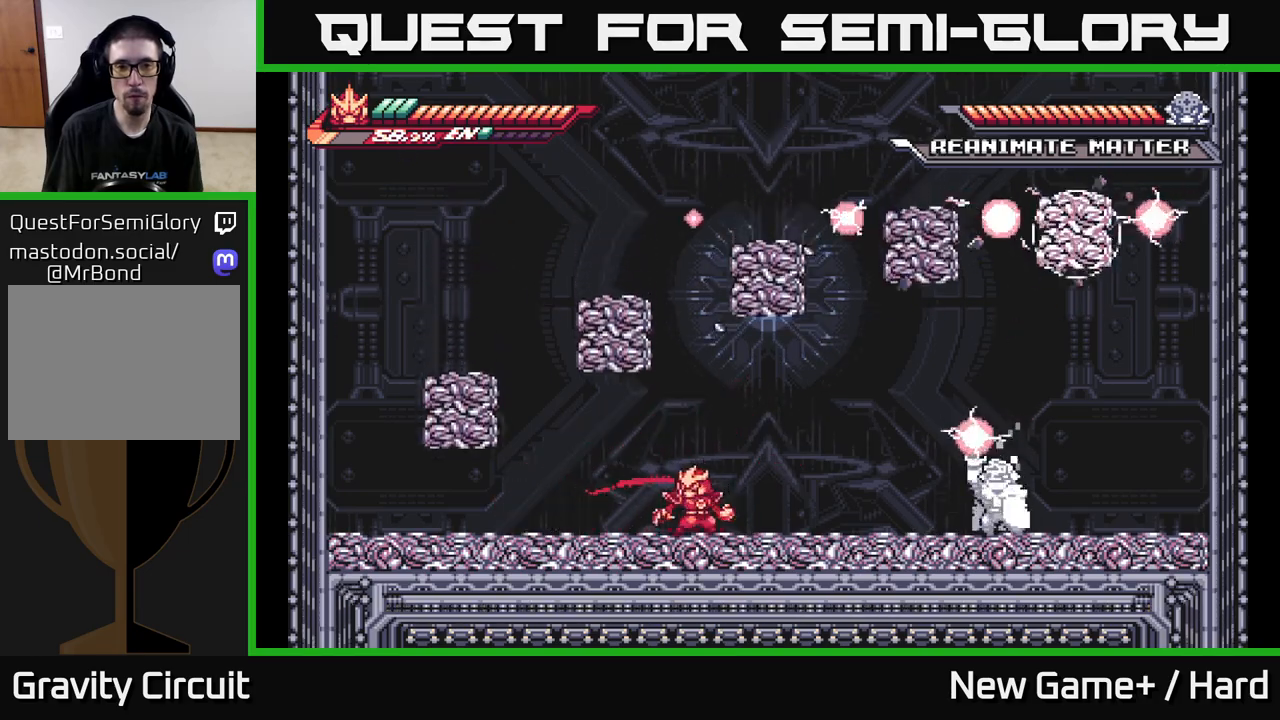
{"buttons": [], "left_stick": "center", "right_stick": "center", "events": [[17, "left_stick", "center"], [167, "left_stick", "left"], [283, "left_stick", "center"]]}
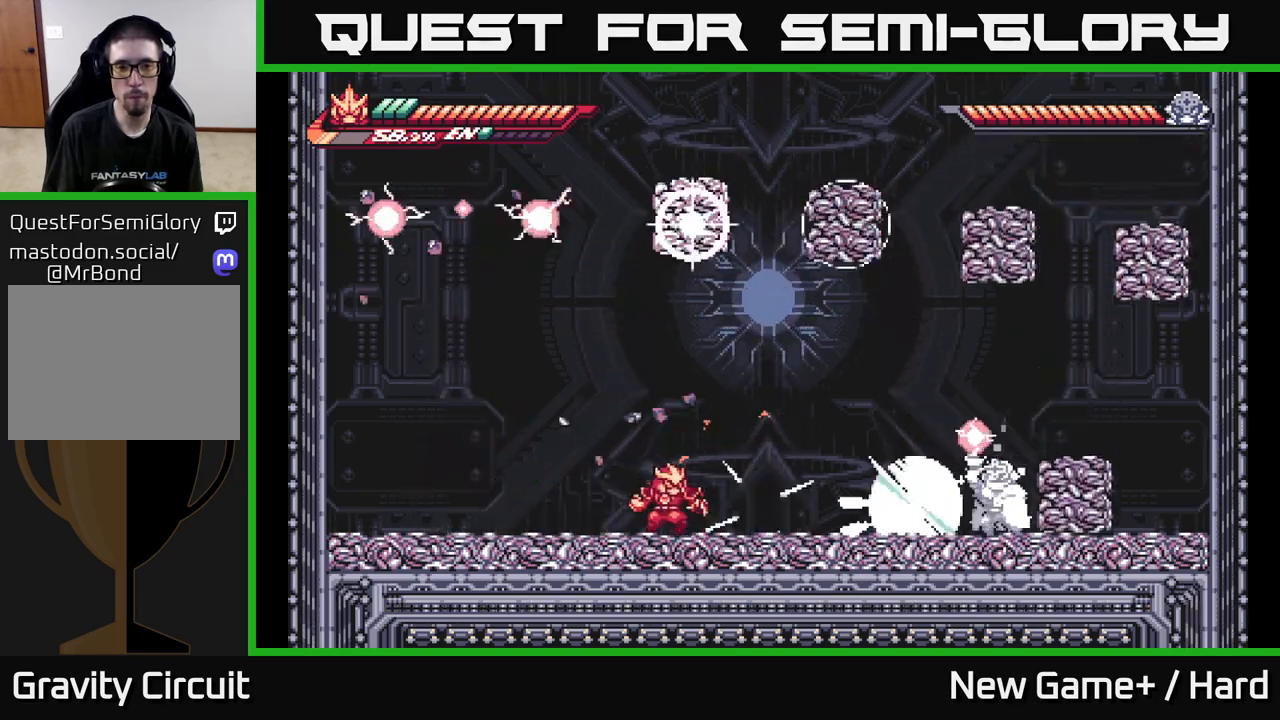
{"buttons": [], "left_stick": "center", "right_stick": "center", "events": [[17, "left_stick", "right"], [400, "left_stick", "center"]]}
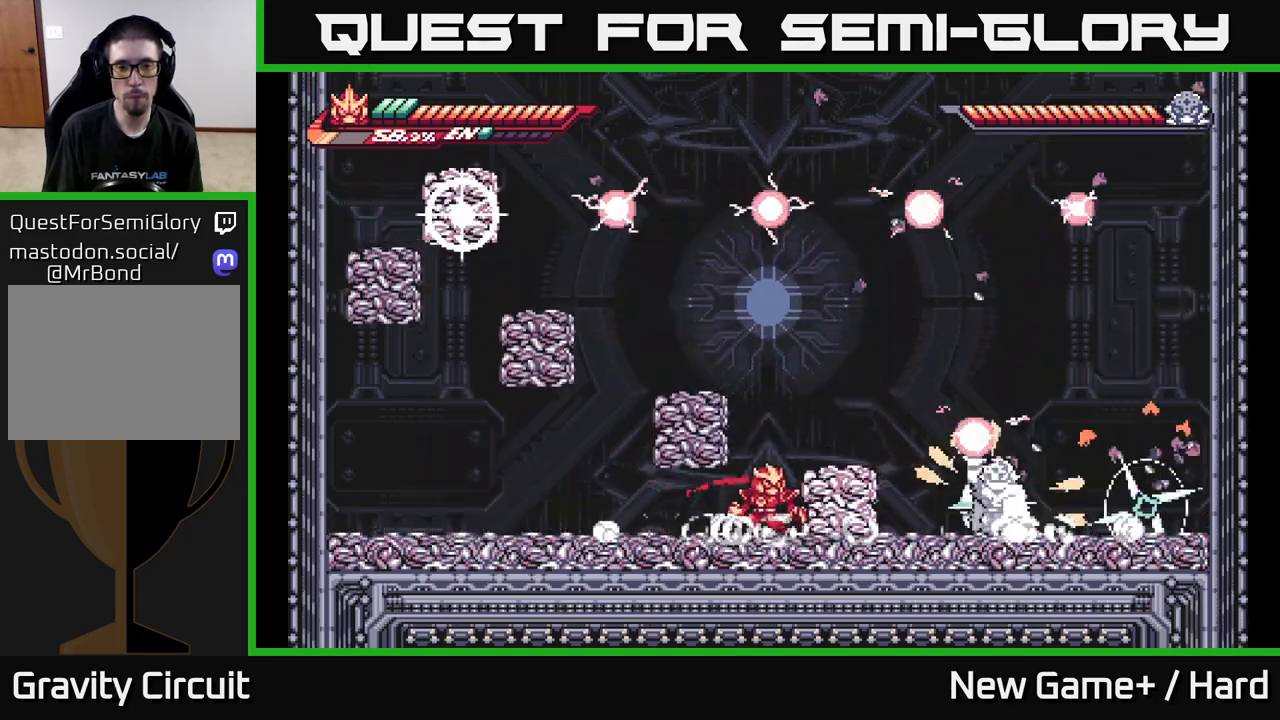
{"buttons": [], "left_stick": "left", "right_stick": "center", "events": [[217, "left_stick", "left"]]}
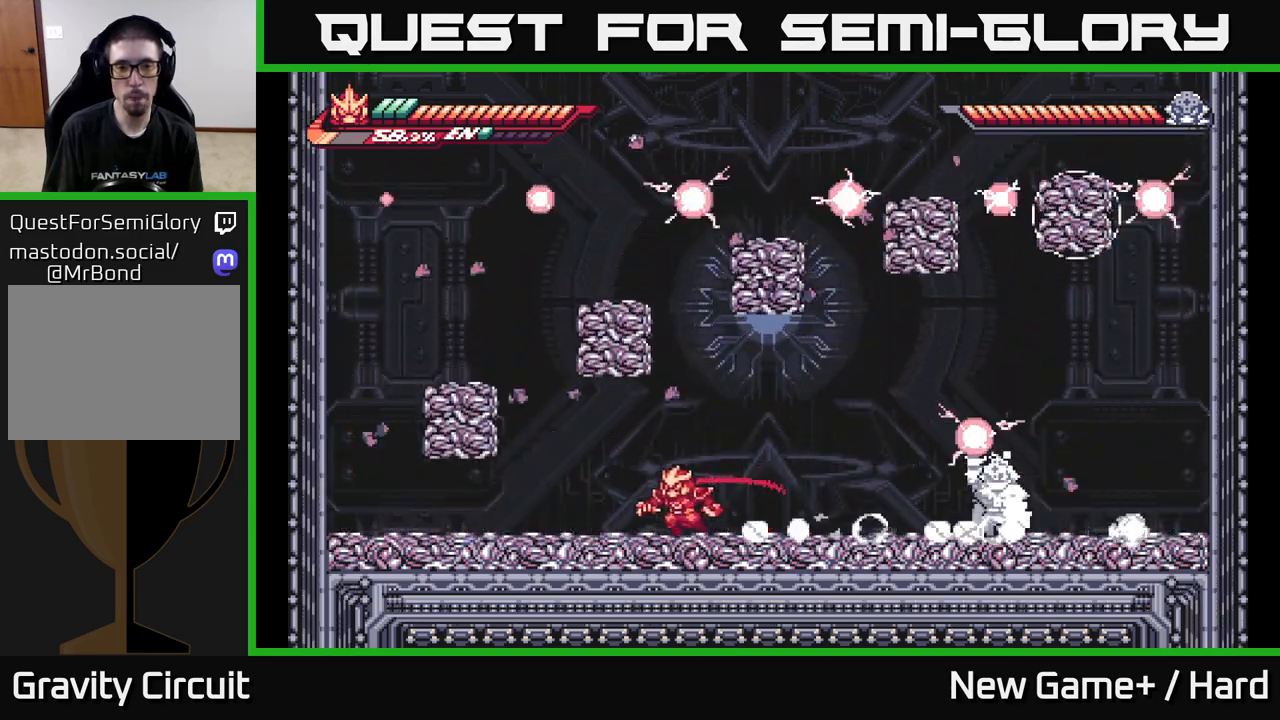
{"buttons": [], "left_stick": "right", "right_stick": "center", "events": [[33, "left_stick", "center"], [400, "left_stick", "right"]]}
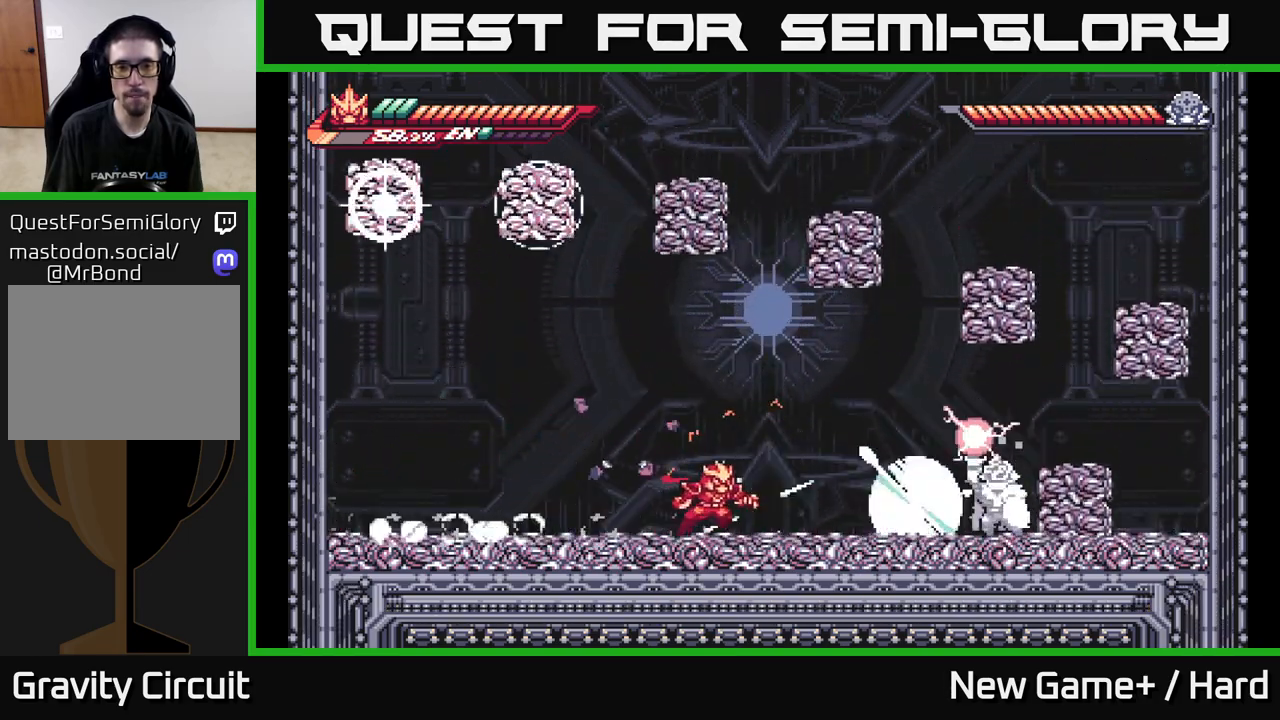
{"buttons": [], "left_stick": "right", "right_stick": "center", "events": [[200, "left_stick", "center"], [483, "left_stick", "right"]]}
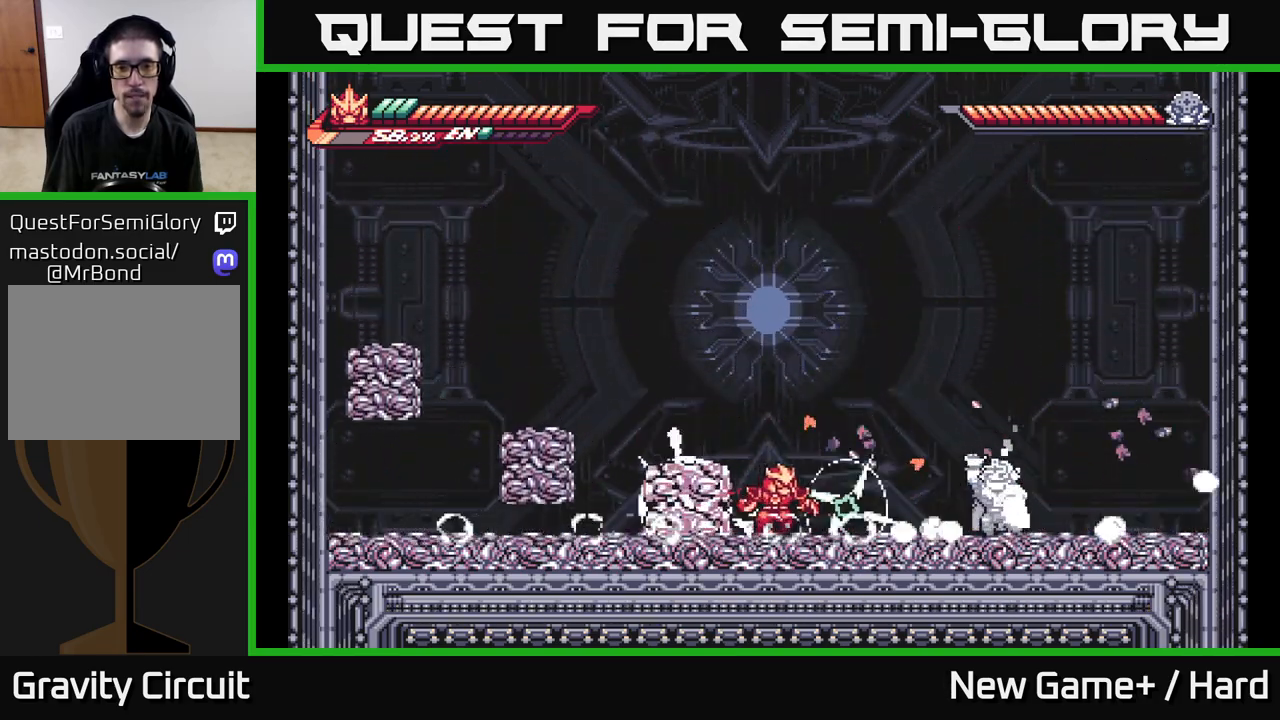
{"buttons": ["X"], "left_stick": "right", "right_stick": "center", "events": [[233, "X", "down"], [333, "X", "up"], [467, "X", "down"]]}
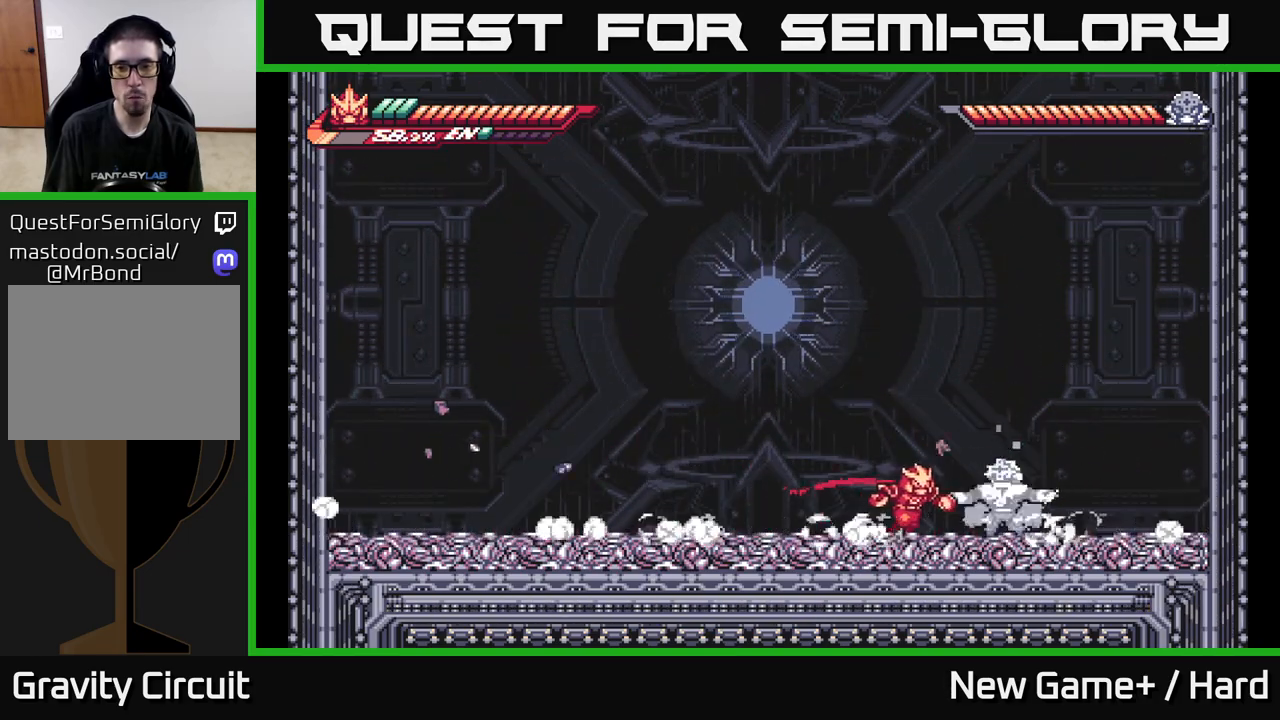
{"buttons": ["X"], "left_stick": "center", "right_stick": "center", "events": [[50, "A", "down"], [83, "X", "up"], [117, "A", "up"], [117, "left_stick", "center"], [150, "A", "down"], [183, "A", "up"], [183, "X", "down"], [283, "X", "up"], [400, "X", "down"]]}
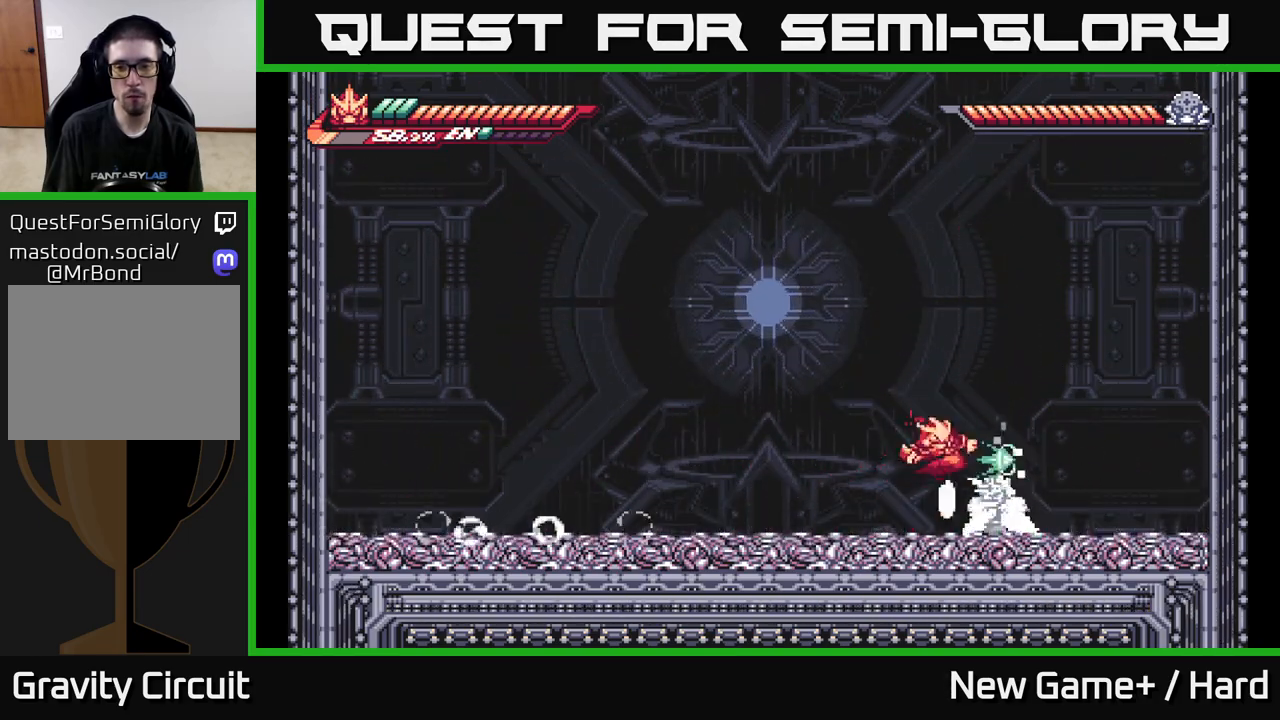
{"buttons": ["L2"], "left_stick": "left", "right_stick": "center", "events": [[17, "X", "up"], [33, "left_stick", "left"], [117, "X", "down"], [217, "X", "up"], [333, "L2", "down"]]}